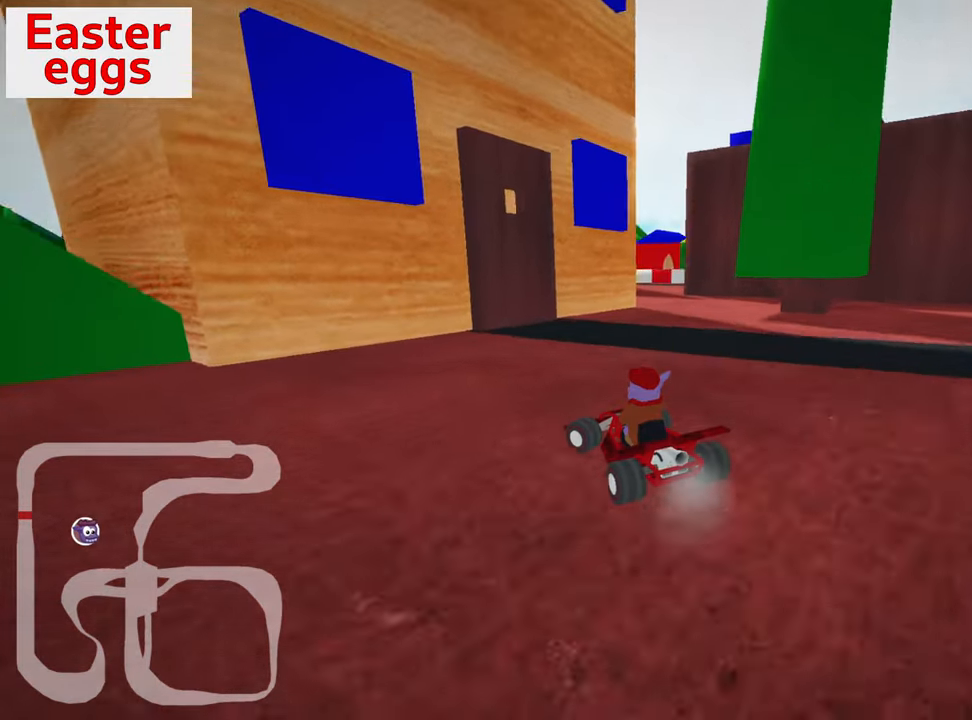
Gameplay with keyboard; each line is a JSON object with the keys held at the frame after it. "events" lists presses ("down") and releases ("up") of "down", "fire", "flag", "left", "look", "nitro", "right", "skid" and "up" between this image and that frame as [ms after this image, input, new state], when the widget could be followed in between. No other keys are recorded. Mouse input is not recorded. Key names are as the overlay labels them; some are game actions (e.g. jump) rather than physical keys.
{"keys": ["left"], "events": [[83, "left", "up"], [233, "right", "down"], [383, "right", "up"], [433, "left", "down"]]}
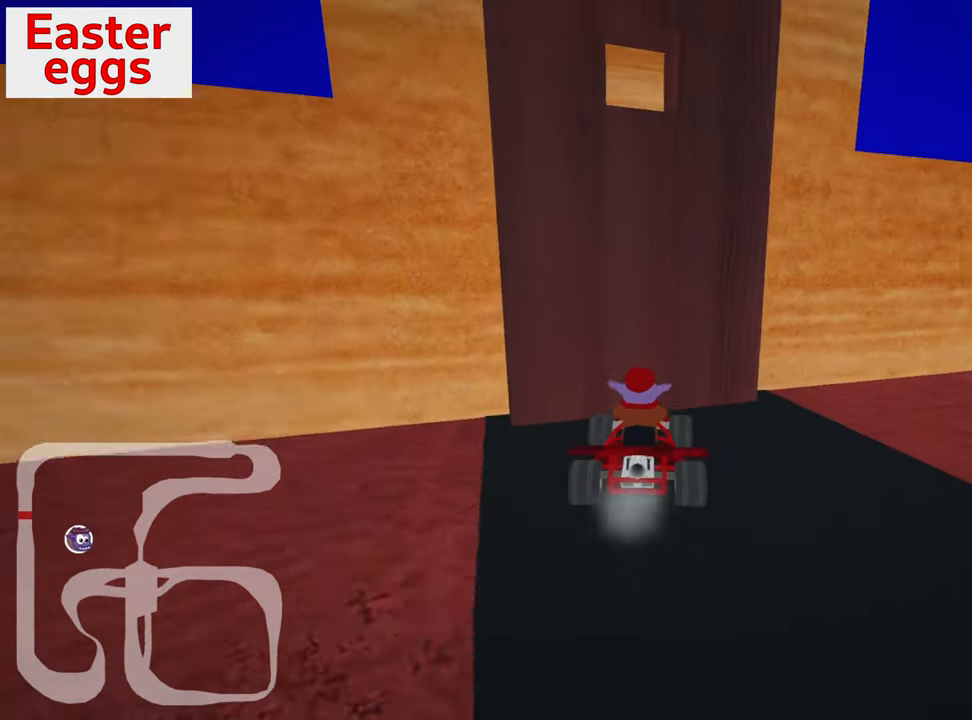
{"keys": ["left"], "events": [[17, "skid", "down"], [483, "skid", "up"]]}
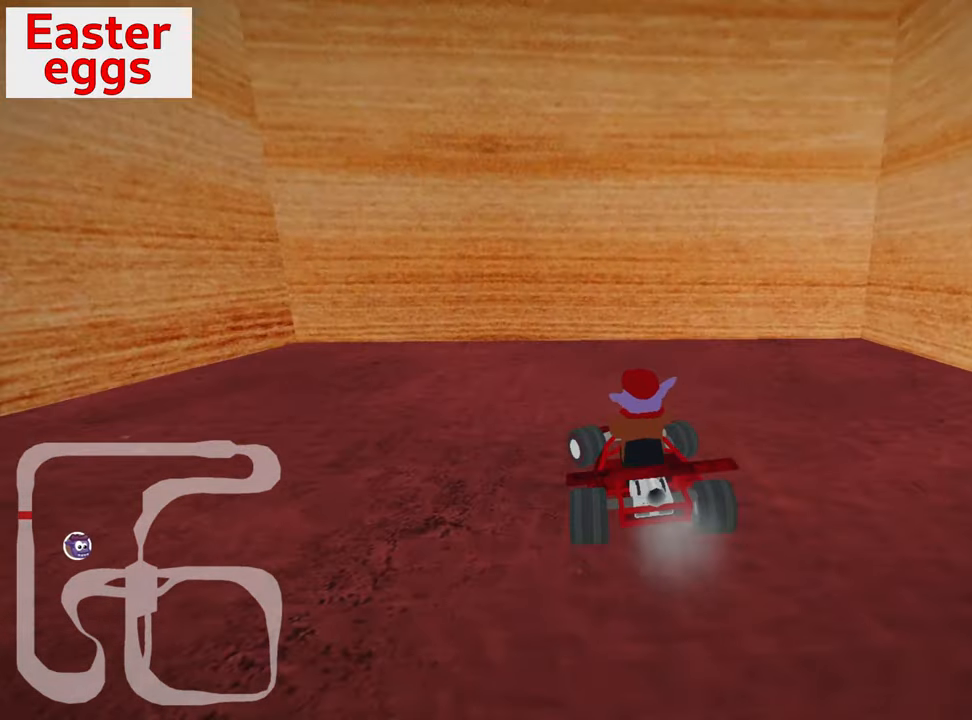
{"keys": ["down", "right"], "events": [[150, "down", "down"], [200, "left", "up"], [350, "right", "down"]]}
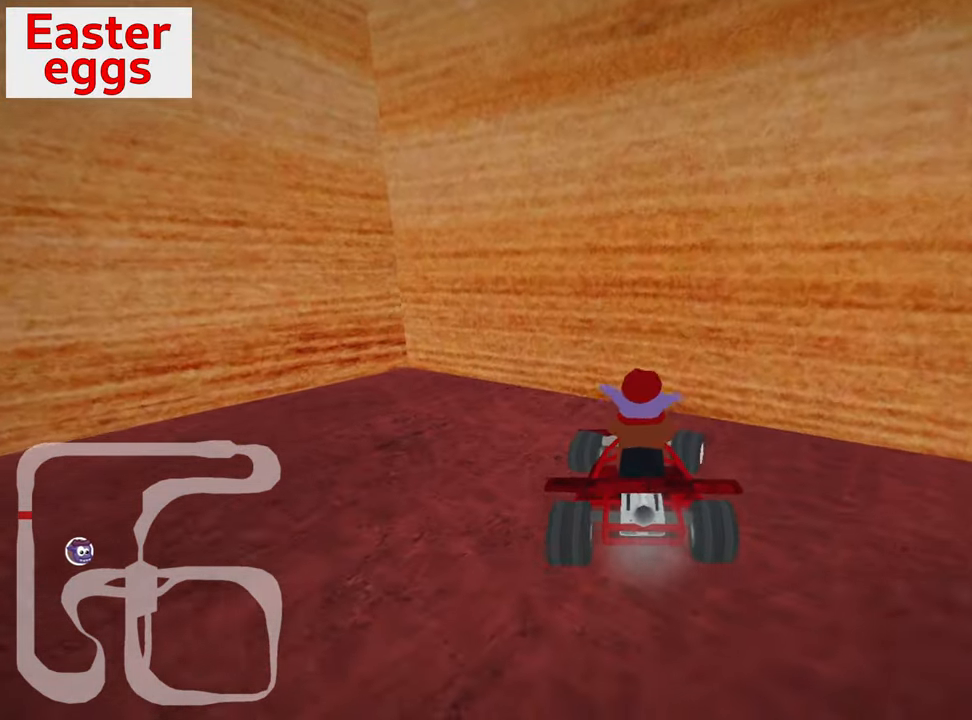
{"keys": ["down", "right"], "events": []}
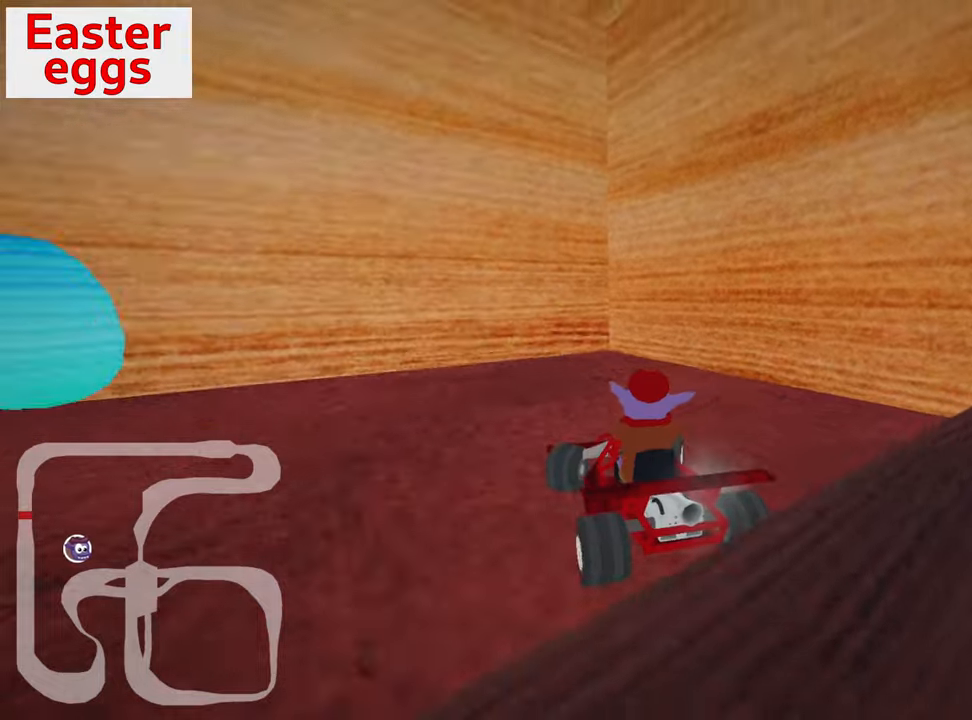
{"keys": ["up"], "events": [[234, "down", "up"], [234, "up", "down"], [250, "left", "down"], [267, "right", "up"], [350, "left", "up"]]}
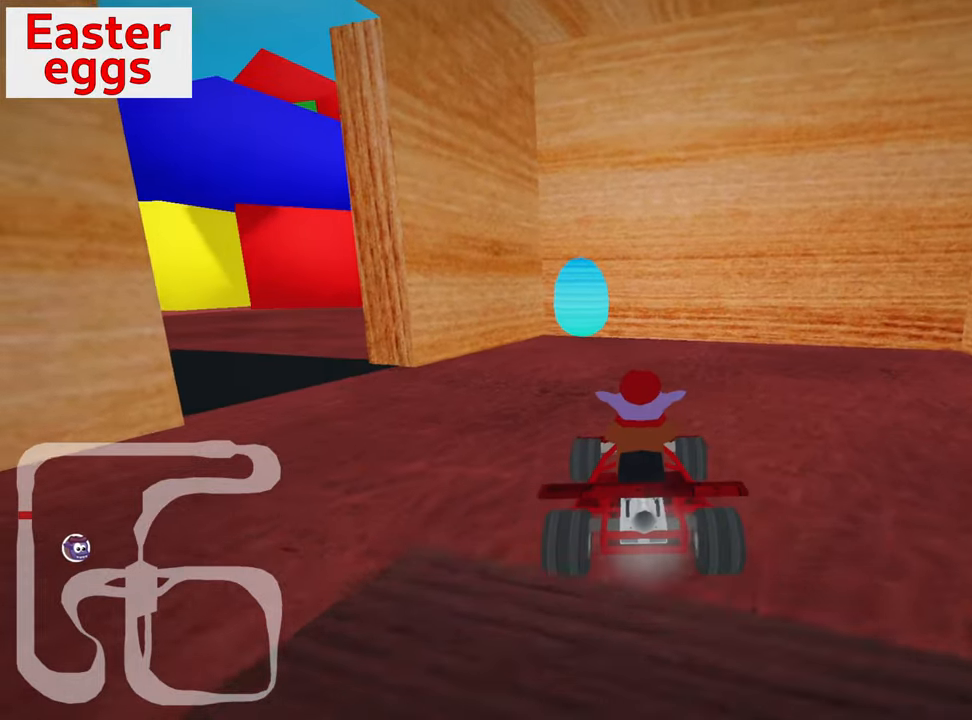
{"keys": ["up"], "events": [[184, "left", "down"], [467, "left", "up"]]}
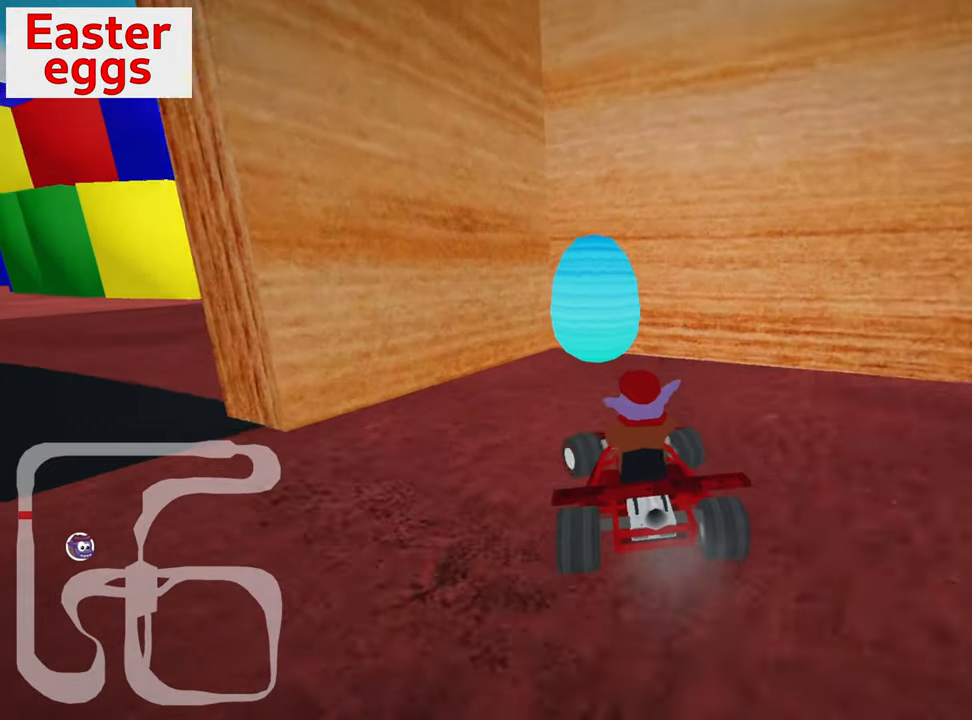
{"keys": ["down", "right"], "events": [[17, "up", "up"], [100, "down", "down"], [250, "right", "down"]]}
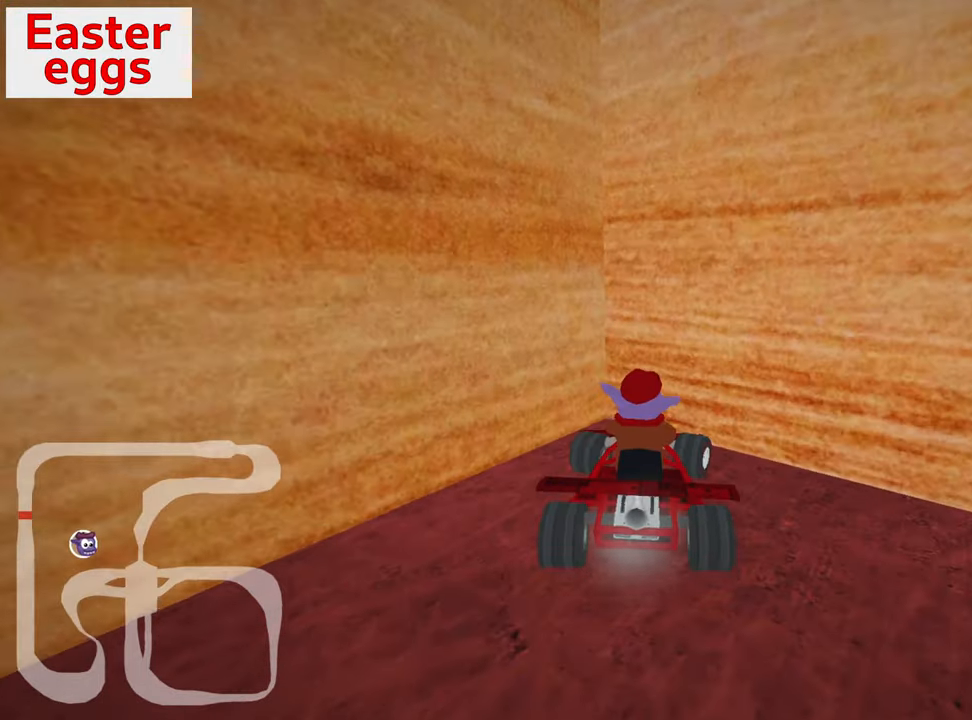
{"keys": ["down", "right"], "events": []}
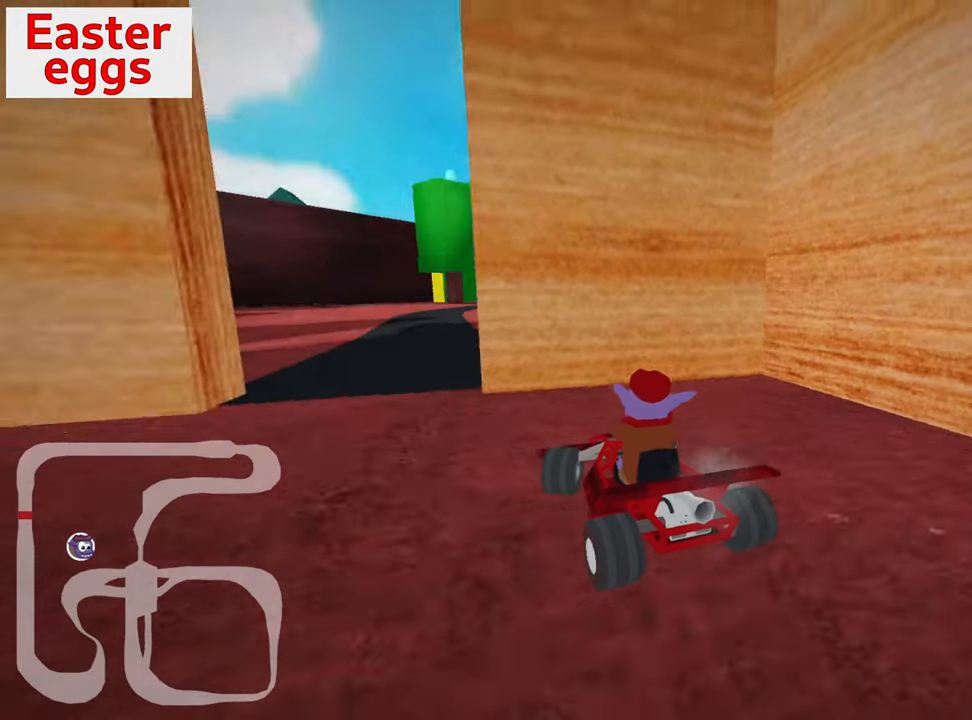
{"keys": ["right", "up"], "events": [[50, "down", "up"], [84, "right", "up"], [84, "up", "down"], [334, "right", "down"]]}
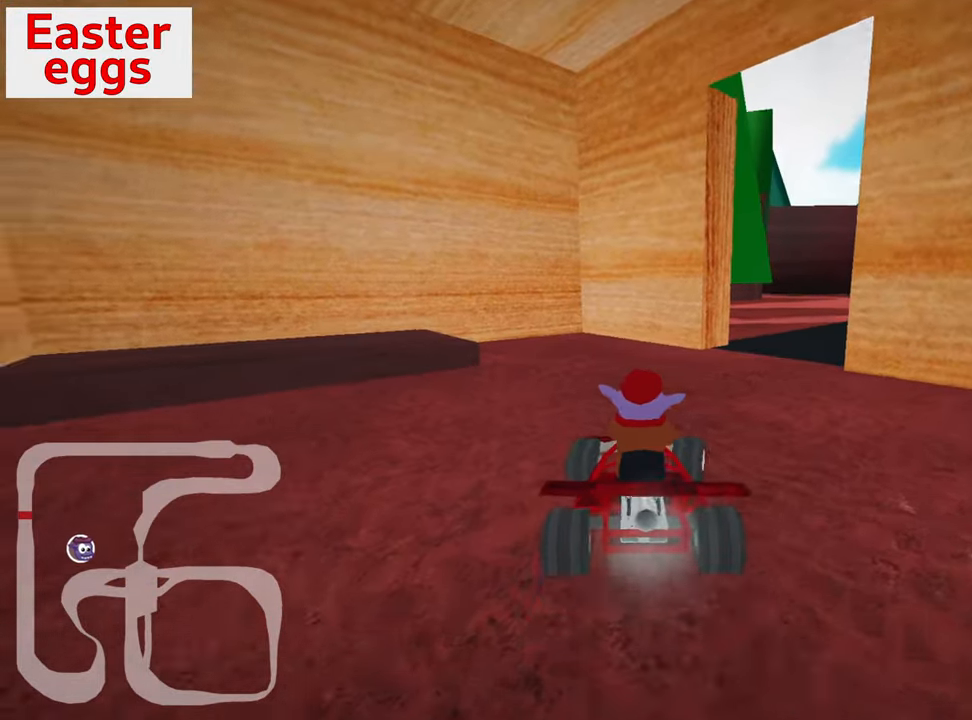
{"keys": ["left", "skid", "up"], "events": [[400, "right", "up"], [484, "left", "down"], [500, "skid", "down"]]}
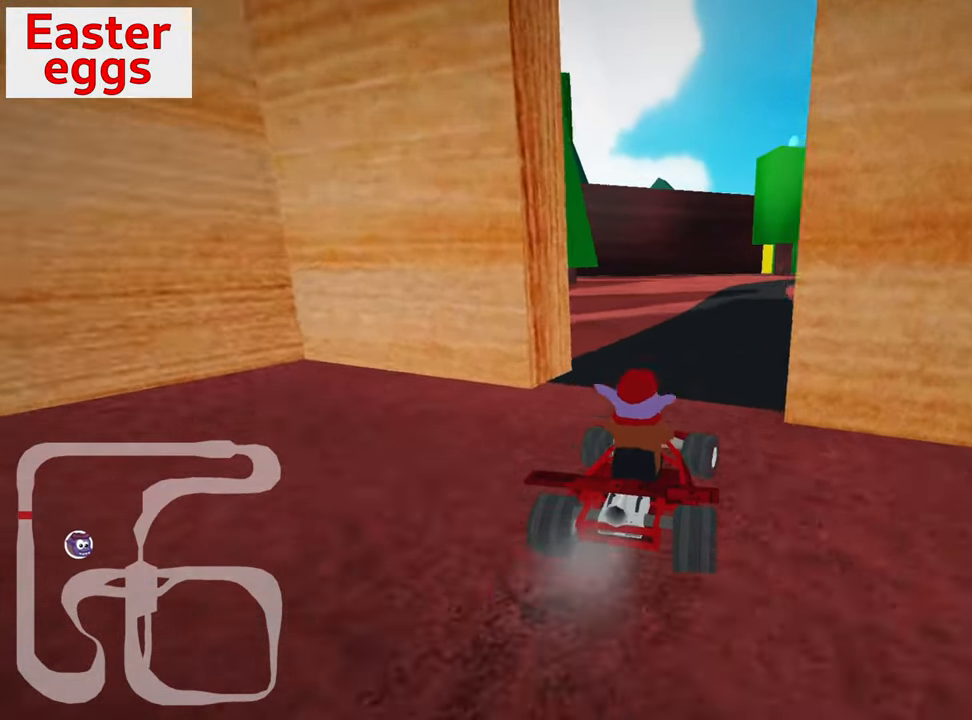
{"keys": ["left", "skid", "up"], "events": []}
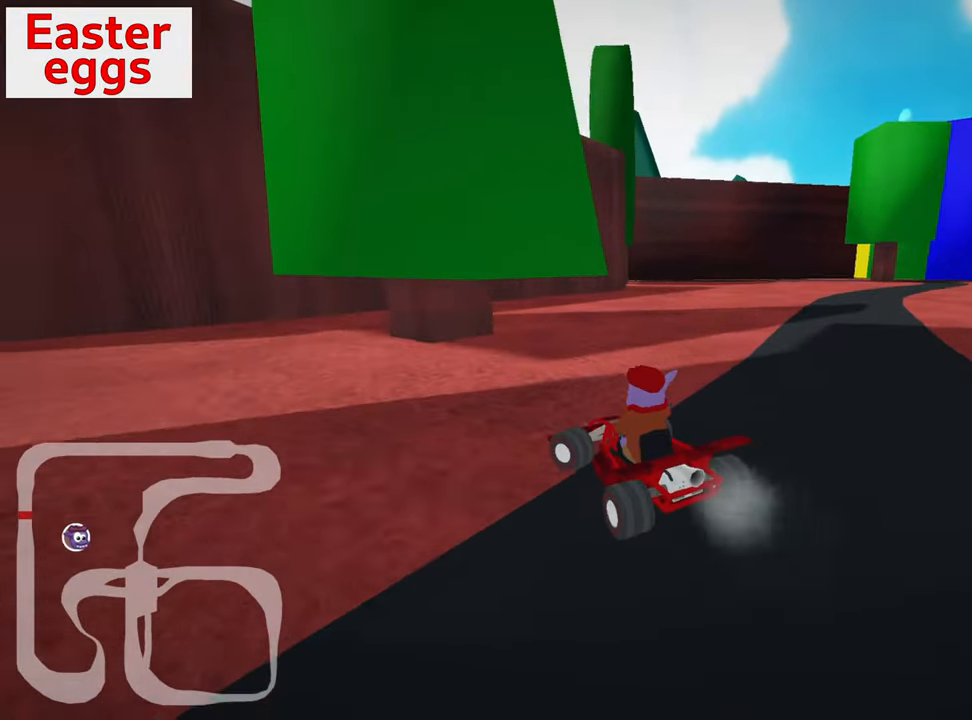
{"keys": ["left"], "events": [[317, "up", "up"], [334, "skid", "up"]]}
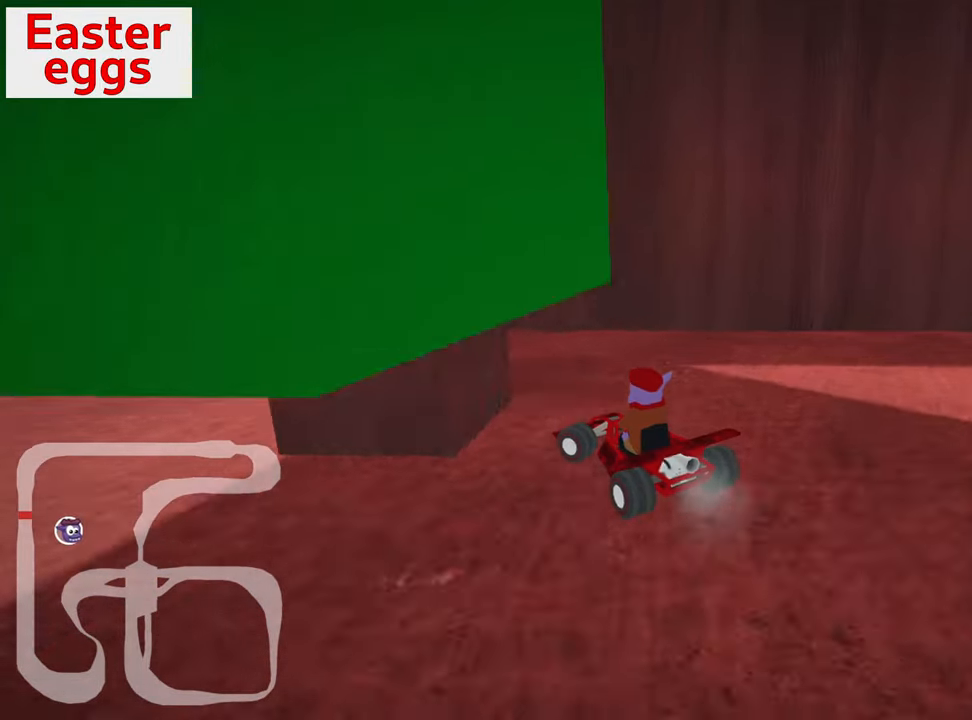
{"keys": ["left", "up"], "events": [[267, "up", "down"]]}
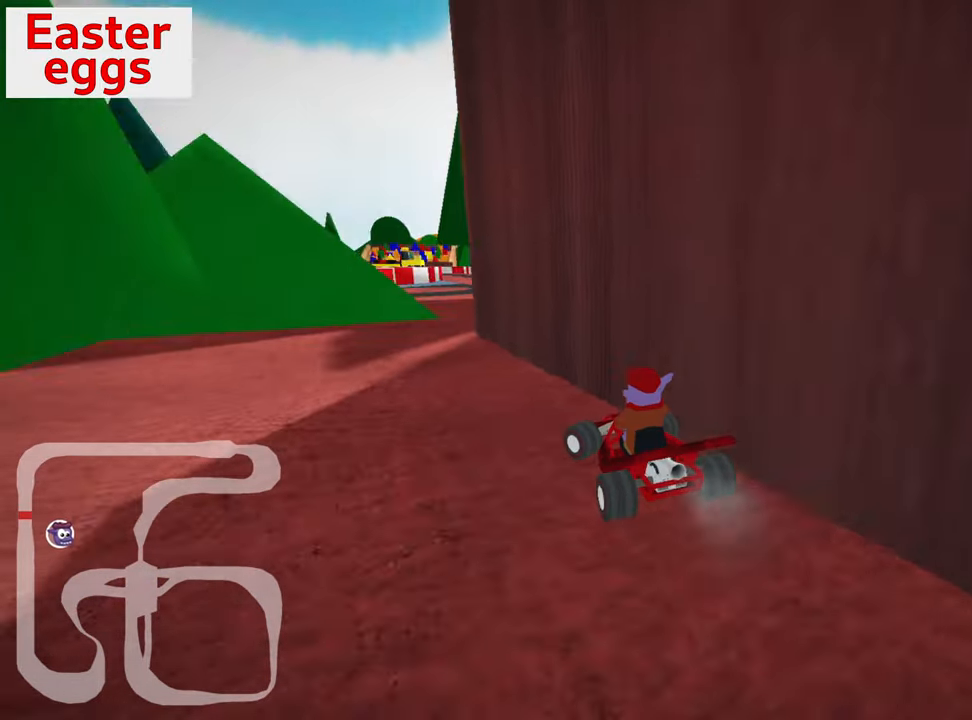
{"keys": ["right", "skid", "up"], "events": [[217, "left", "up"], [300, "right", "down"], [466, "skid", "down"]]}
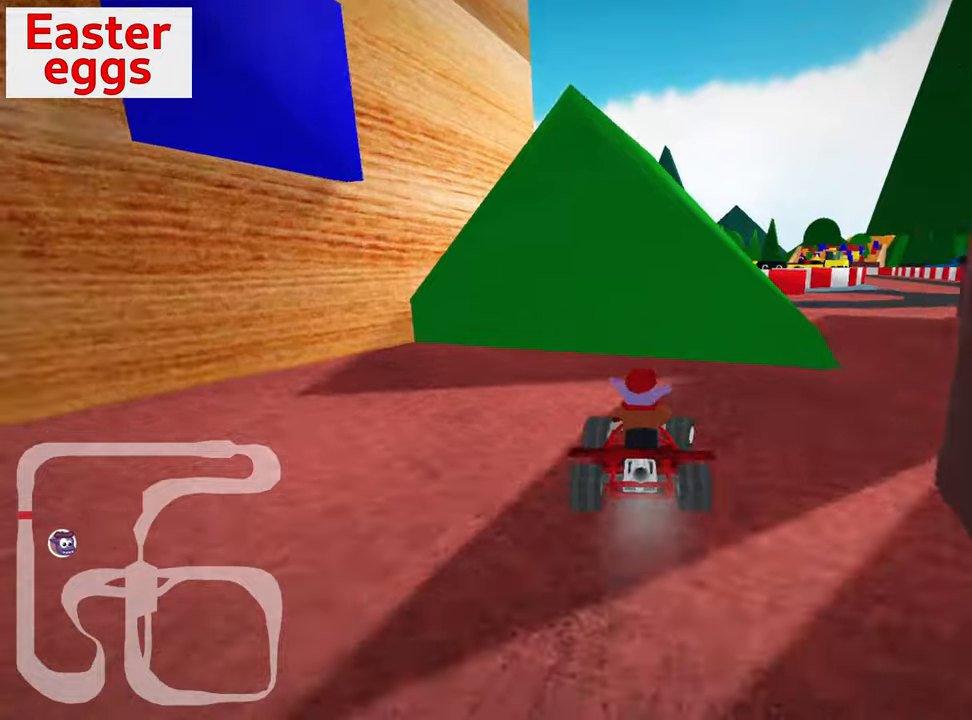
{"keys": ["down"], "events": [[50, "up", "up"], [133, "skid", "up"], [150, "skid", "down"], [333, "skid", "up"], [450, "down", "down"], [466, "right", "up"]]}
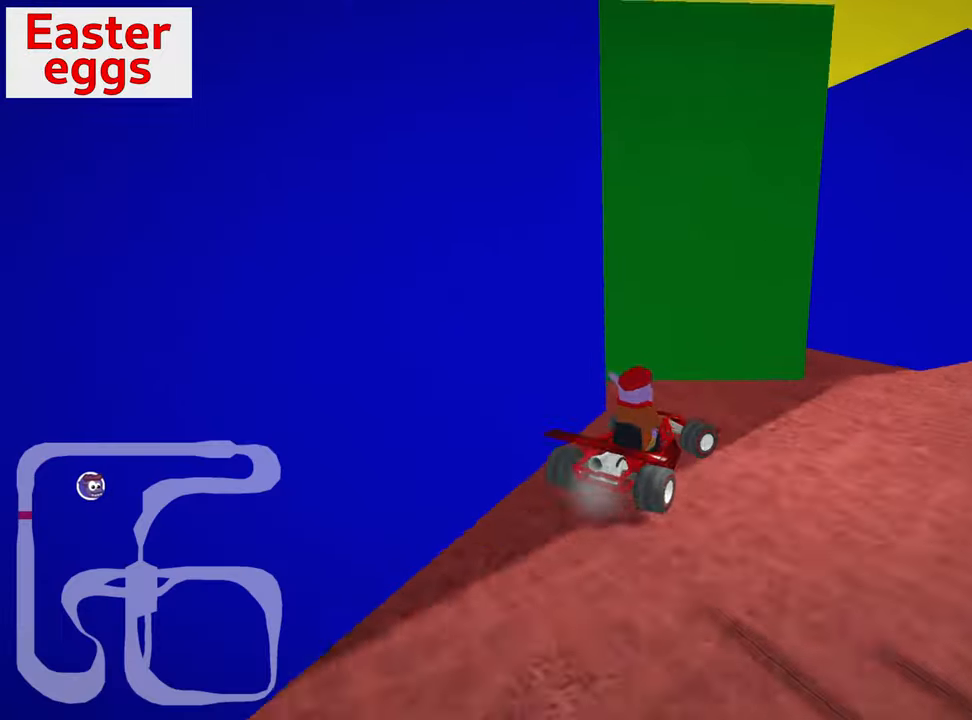
{"keys": ["down"], "events": []}
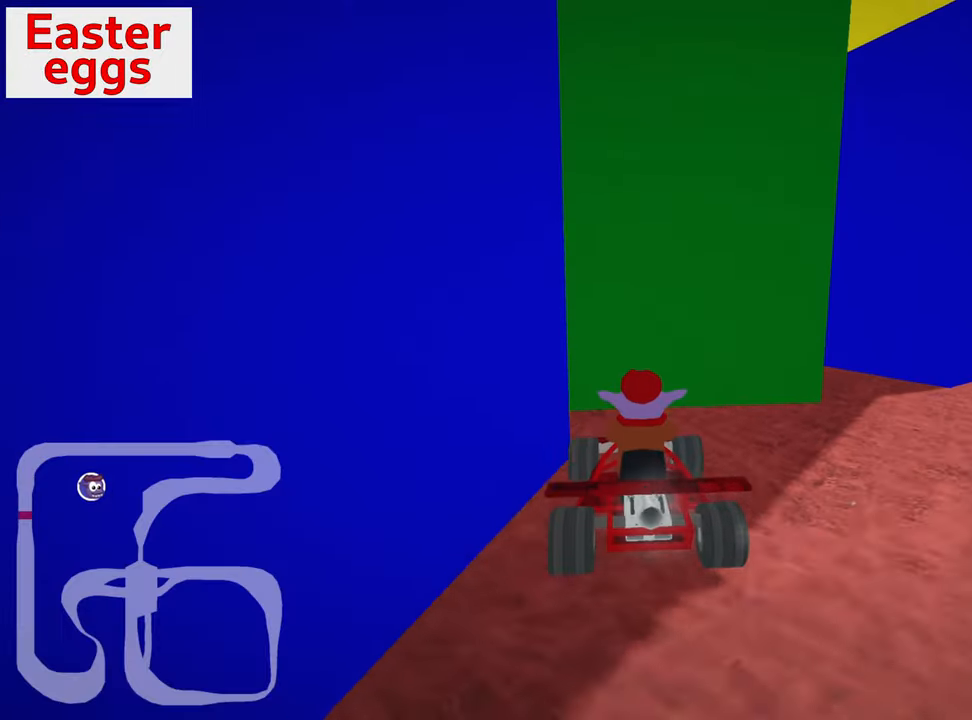
{"keys": ["down"], "events": [[200, "left", "down"], [383, "left", "up"]]}
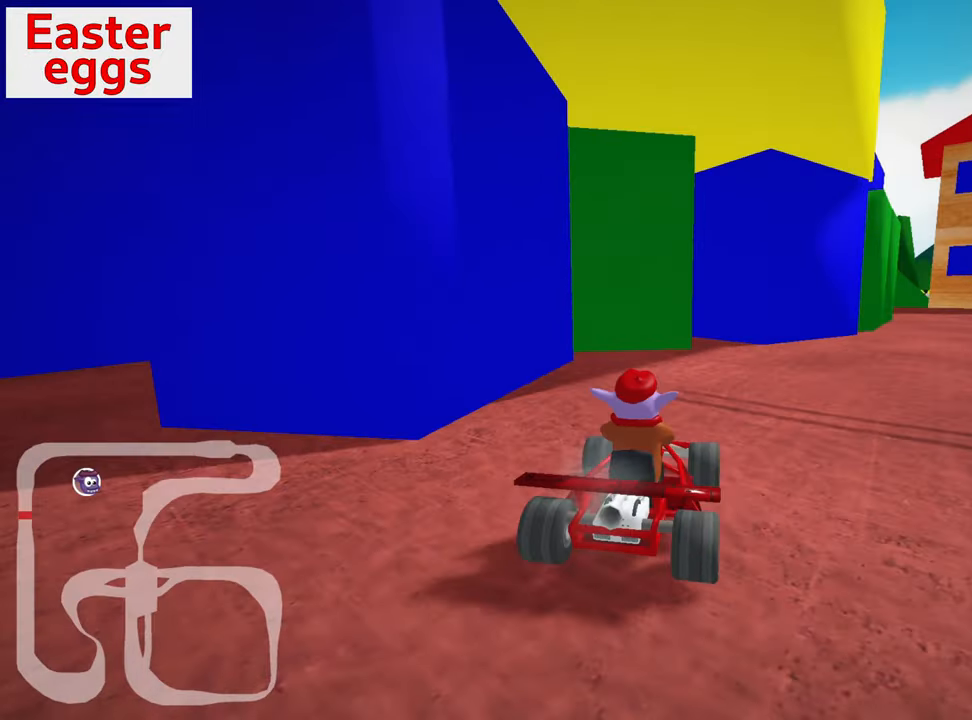
{"keys": ["up"], "events": [[83, "right", "down"], [200, "down", "up"], [416, "right", "up"], [450, "up", "down"]]}
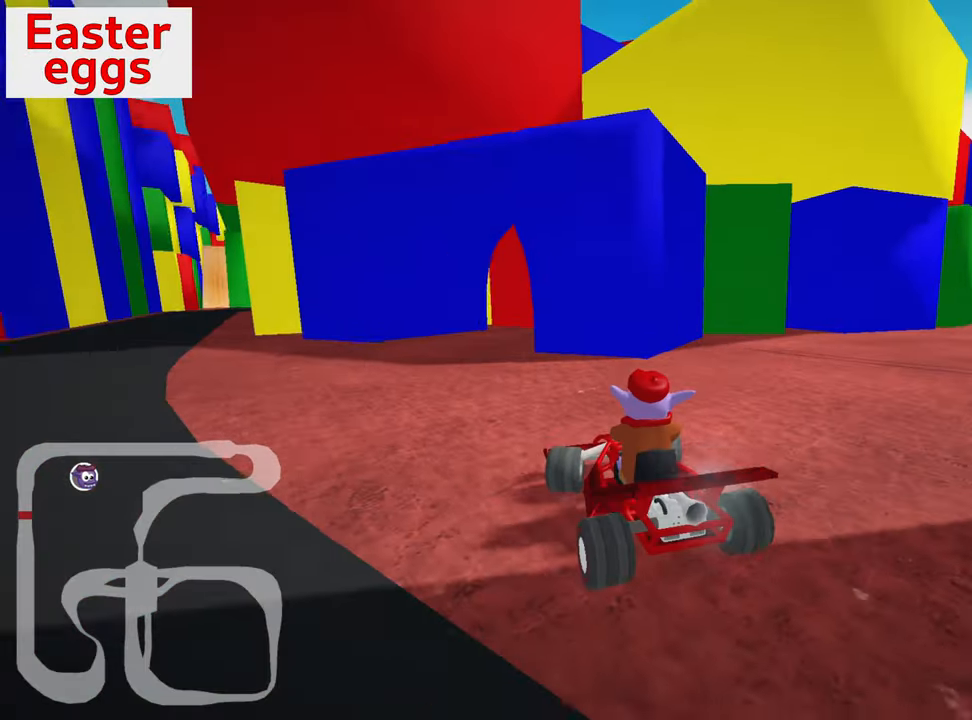
{"keys": ["right", "up"], "events": [[50, "left", "down"], [316, "left", "up"], [383, "right", "down"]]}
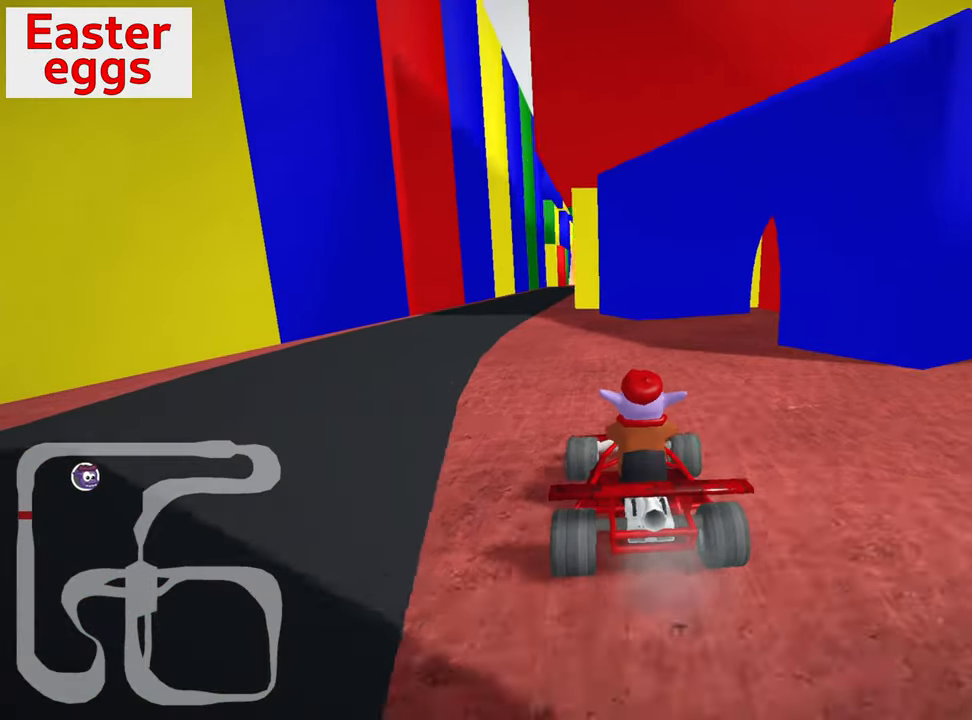
{"keys": ["up"], "events": [[466, "right", "up"]]}
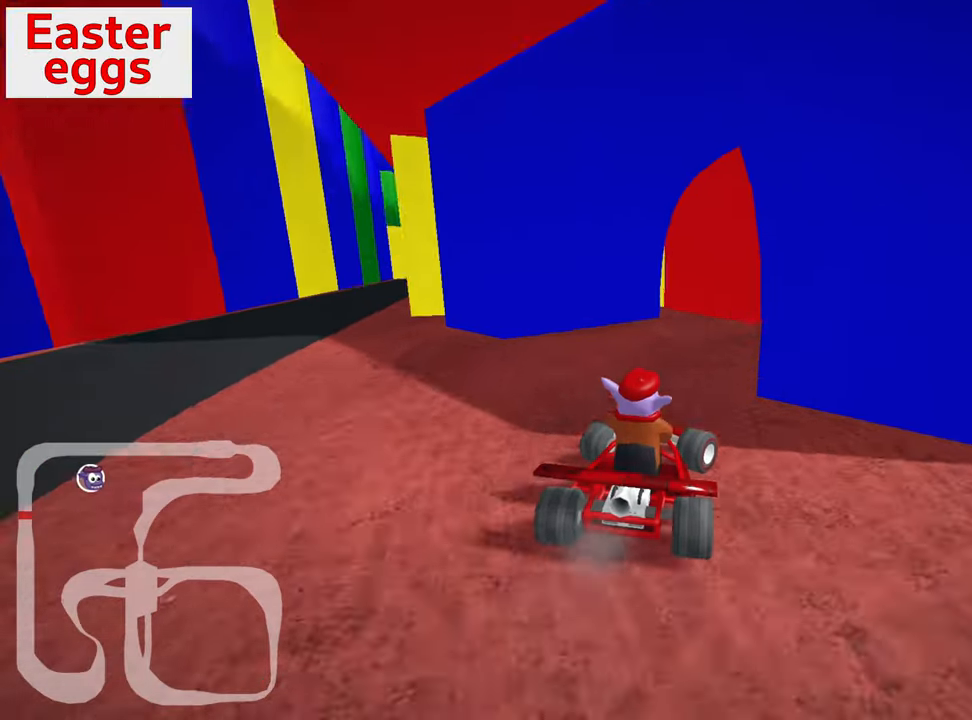
{"keys": ["left"], "events": [[316, "up", "up"], [483, "left", "down"]]}
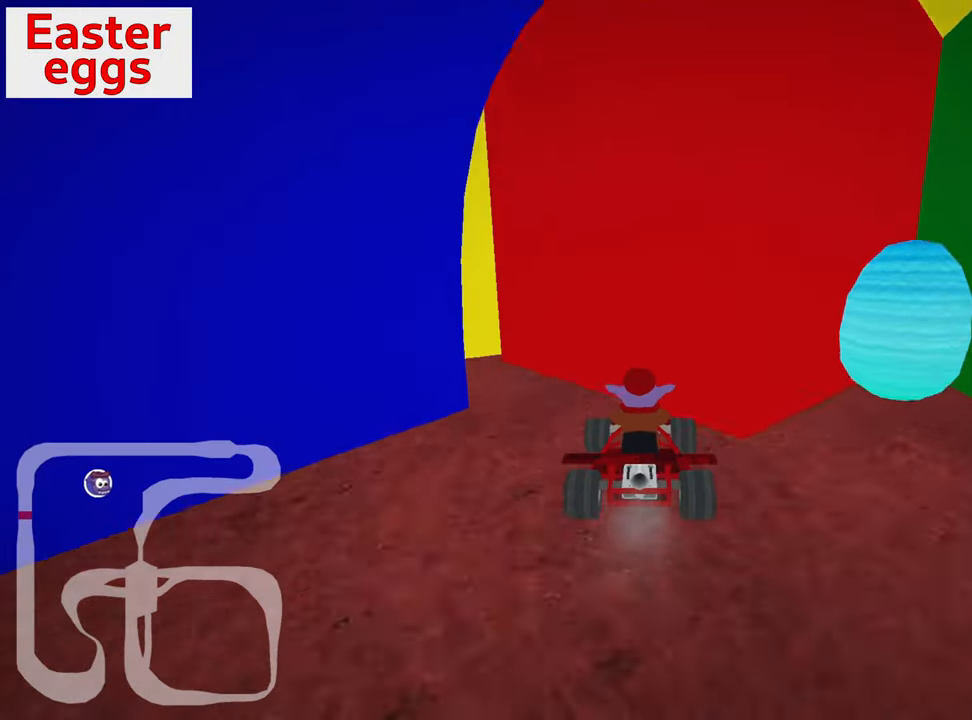
{"keys": ["down", "left"], "events": [[16, "left", "up"], [166, "down", "down"], [333, "left", "down"]]}
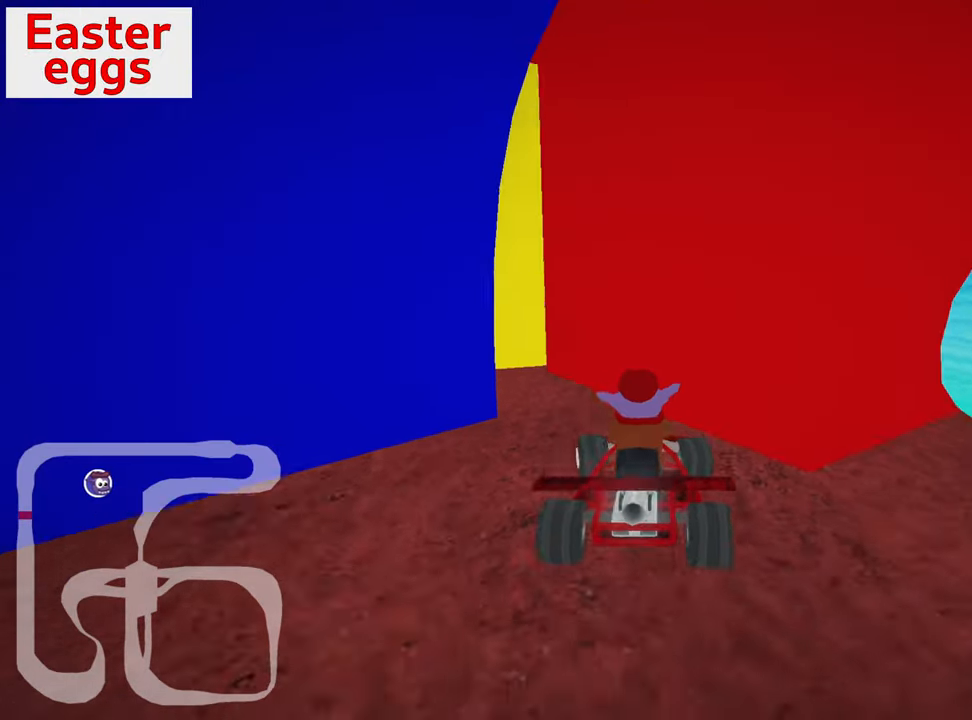
{"keys": ["nitro", "right", "up"], "events": [[83, "down", "up"], [100, "left", "up"], [166, "up", "down"], [450, "nitro", "down"], [483, "right", "down"]]}
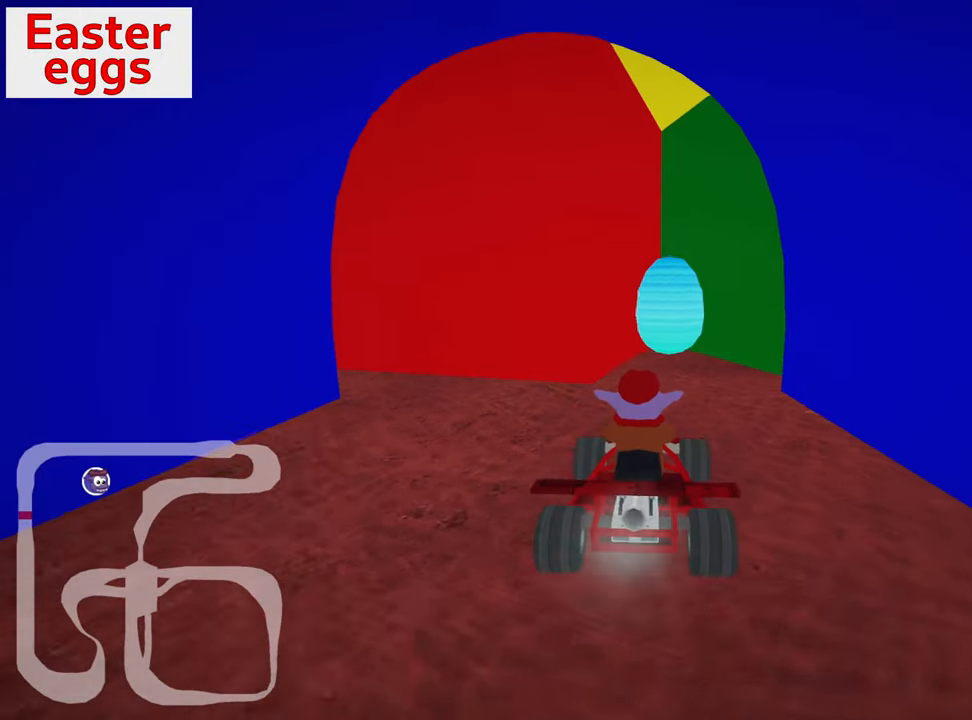
{"keys": ["up"], "events": [[66, "right", "up"], [150, "nitro", "up"]]}
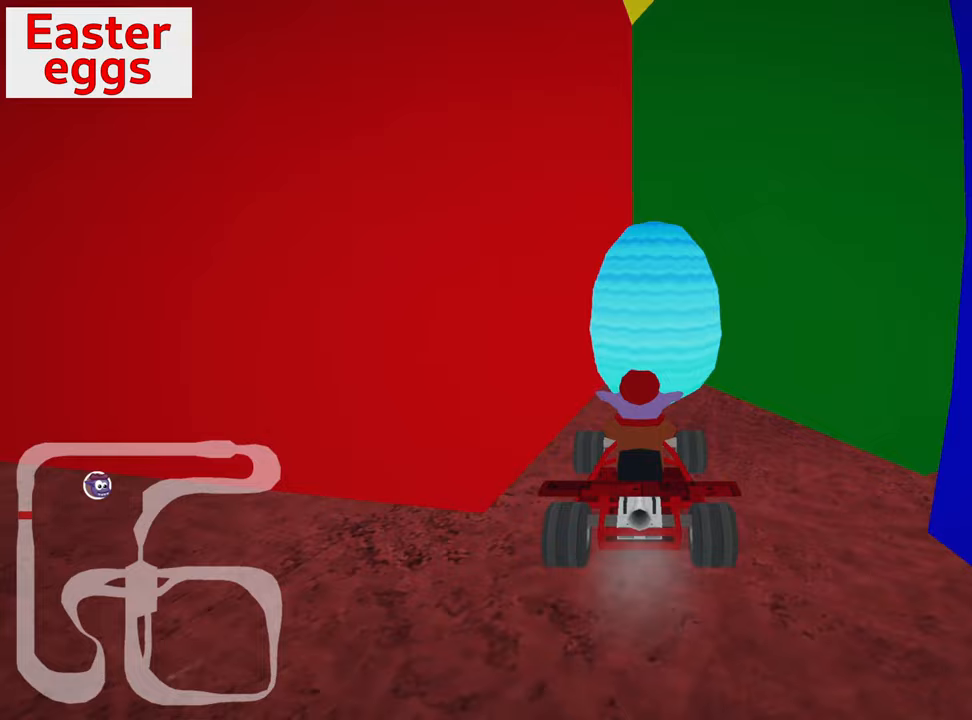
{"keys": ["down"], "events": [[33, "up", "up"], [50, "down", "down"]]}
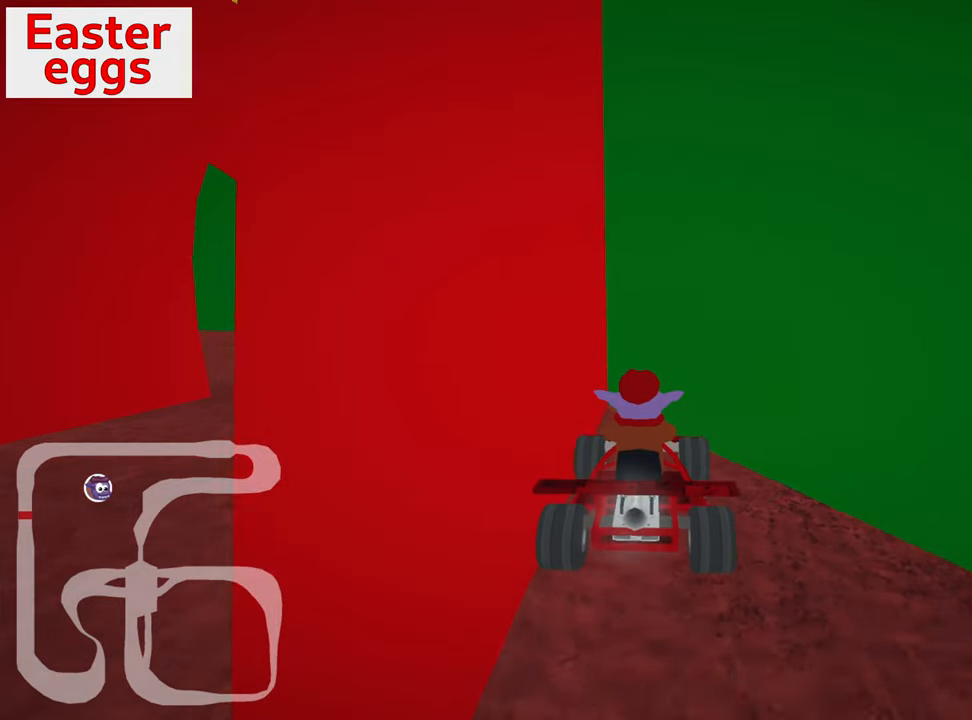
{"keys": ["down"], "events": []}
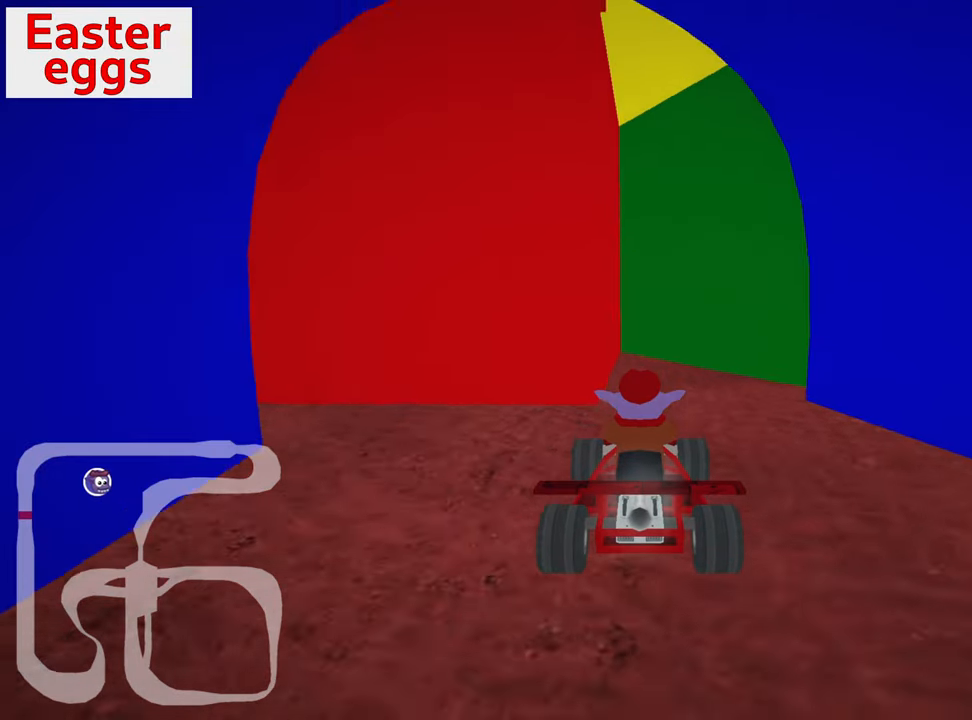
{"keys": ["down", "right"], "events": [[350, "right", "down"]]}
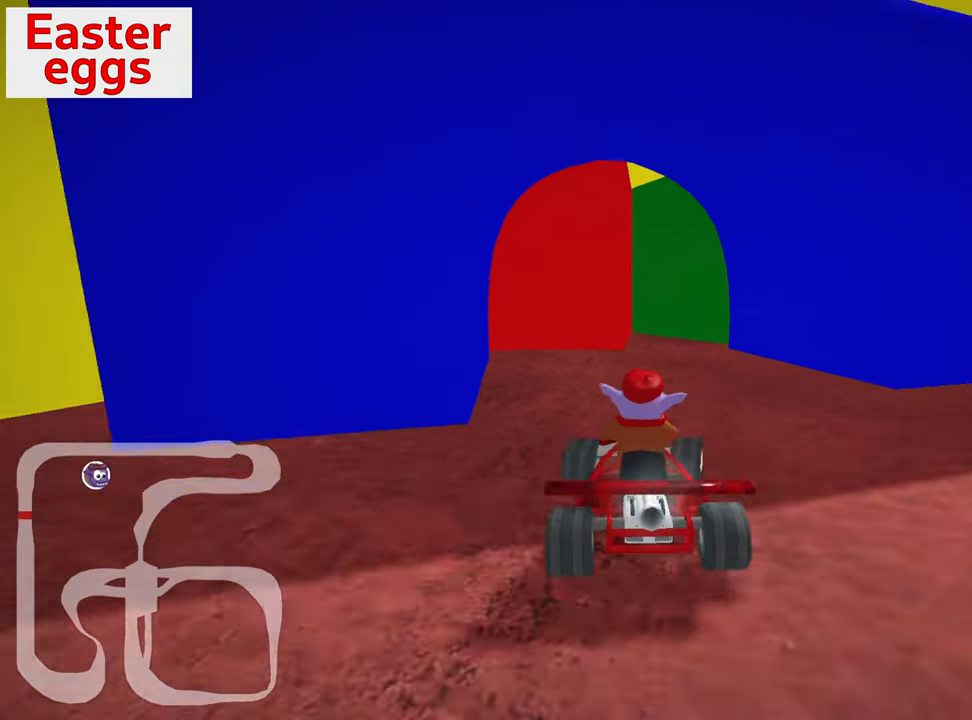
{"keys": ["left", "nitro", "up"], "events": [[183, "down", "up"], [267, "up", "down"], [283, "right", "up"], [350, "left", "down"], [450, "nitro", "down"]]}
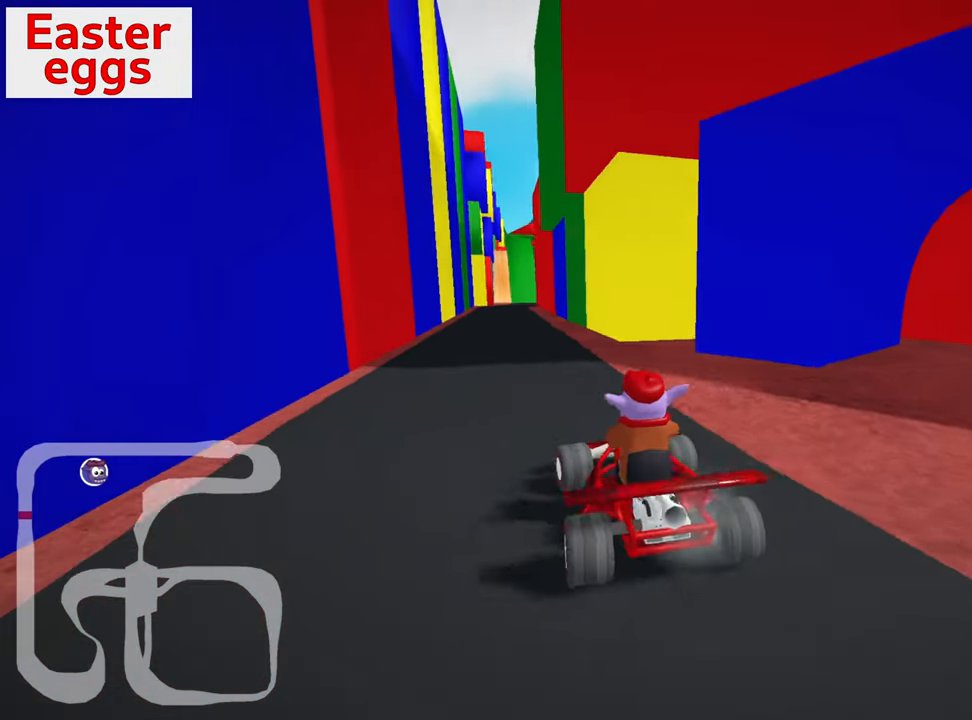
{"keys": ["nitro", "right", "skid", "up"], "events": [[33, "left", "up"], [200, "right", "down"], [200, "skid", "down"]]}
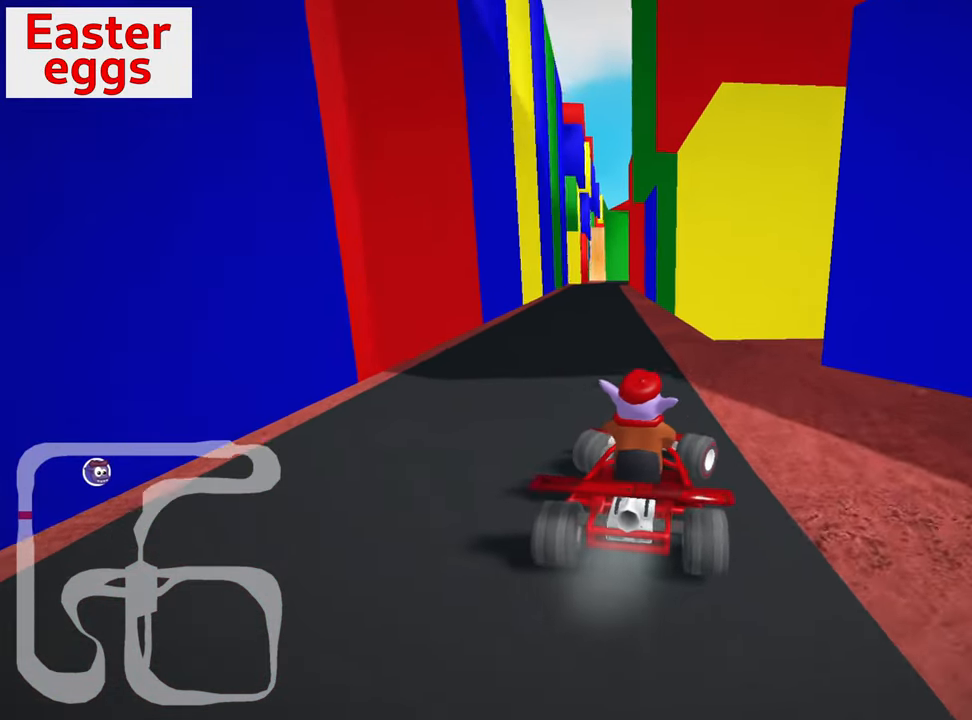
{"keys": ["right"], "events": [[167, "nitro", "up"], [167, "skid", "up"], [500, "up", "up"]]}